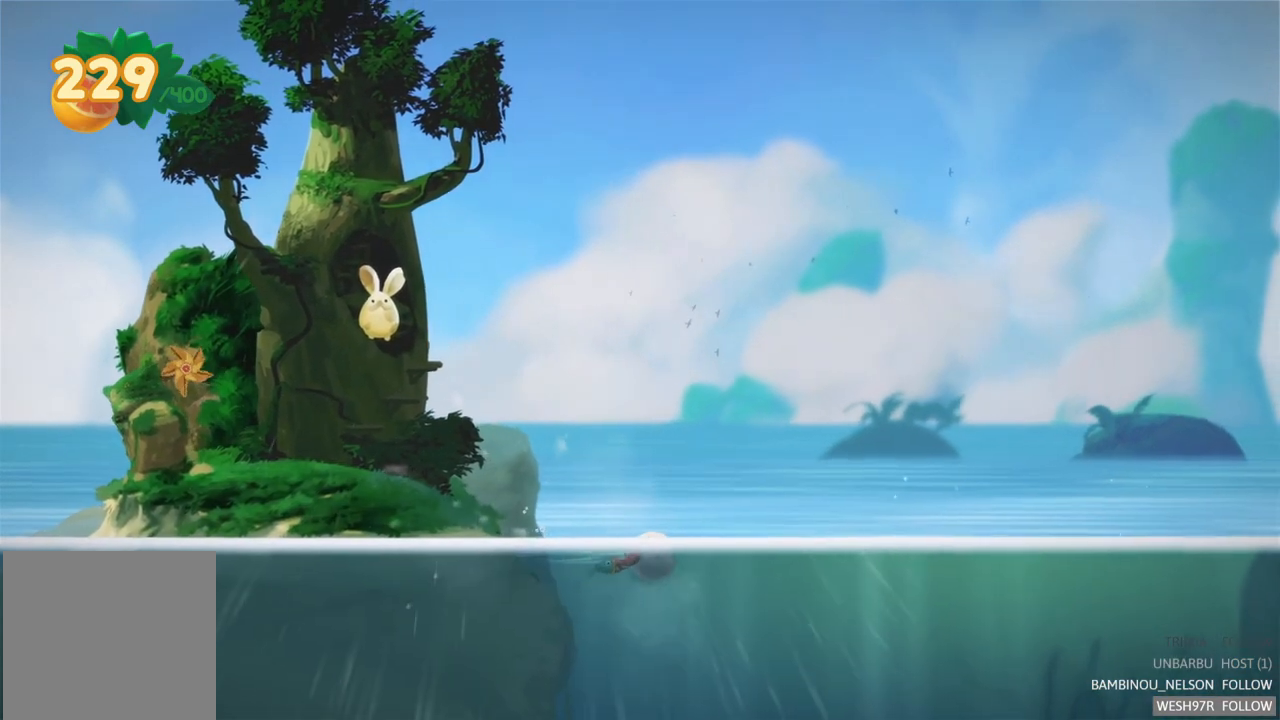
Gameplay with a controller (Xbox layout); each line is a JSON object with the inputs held at the frame after it. "events" lists button and stick changes between this image and that frame as [ms after this image, input, new state], when the widget could be followed in between. Not read: L3 R3.
{"buttons": [], "left_stick": "right", "right_stick": "center", "events": []}
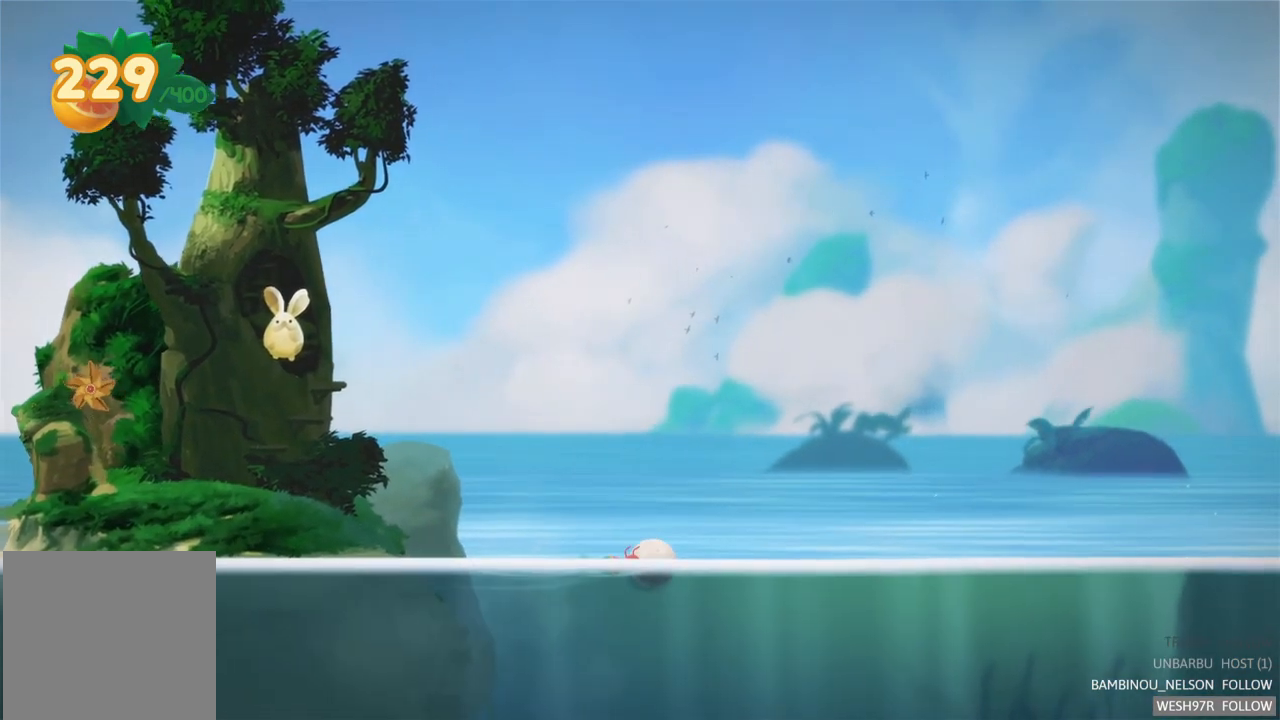
{"buttons": ["A"], "left_stick": "right", "right_stick": "center", "events": [[233, "A", "down"]]}
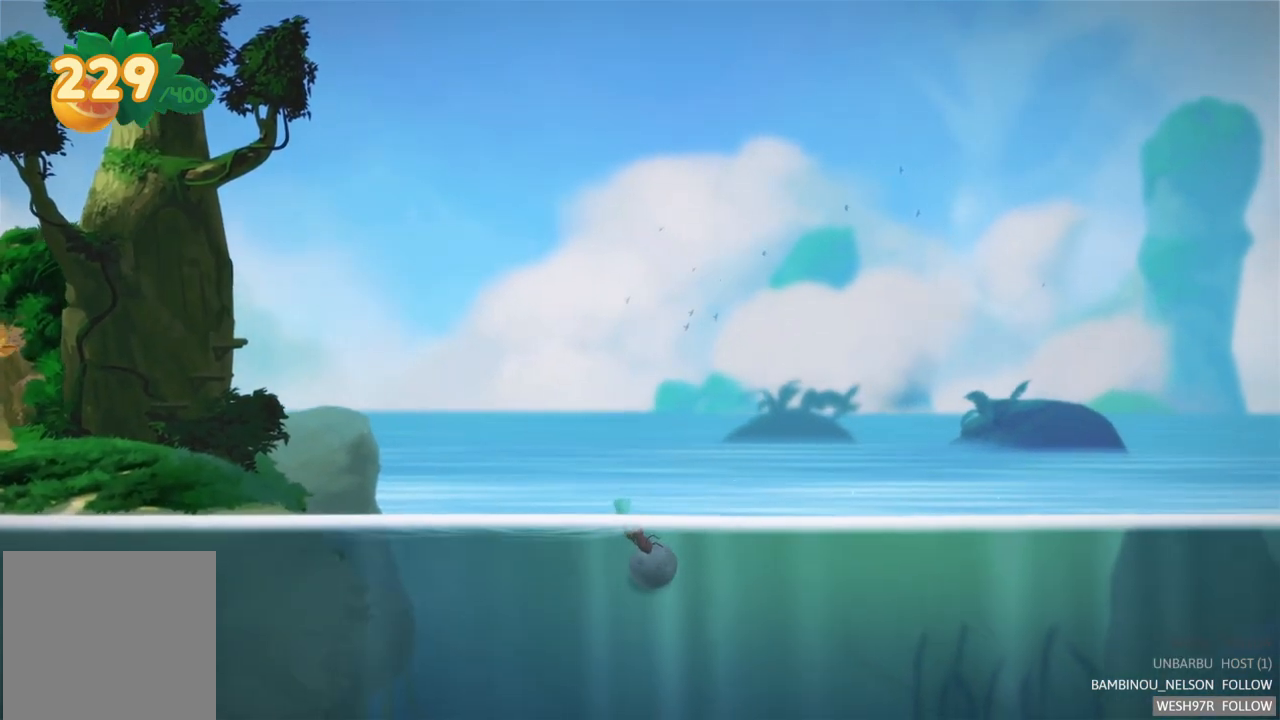
{"buttons": [], "left_stick": "right", "right_stick": "center", "events": [[467, "A", "up"]]}
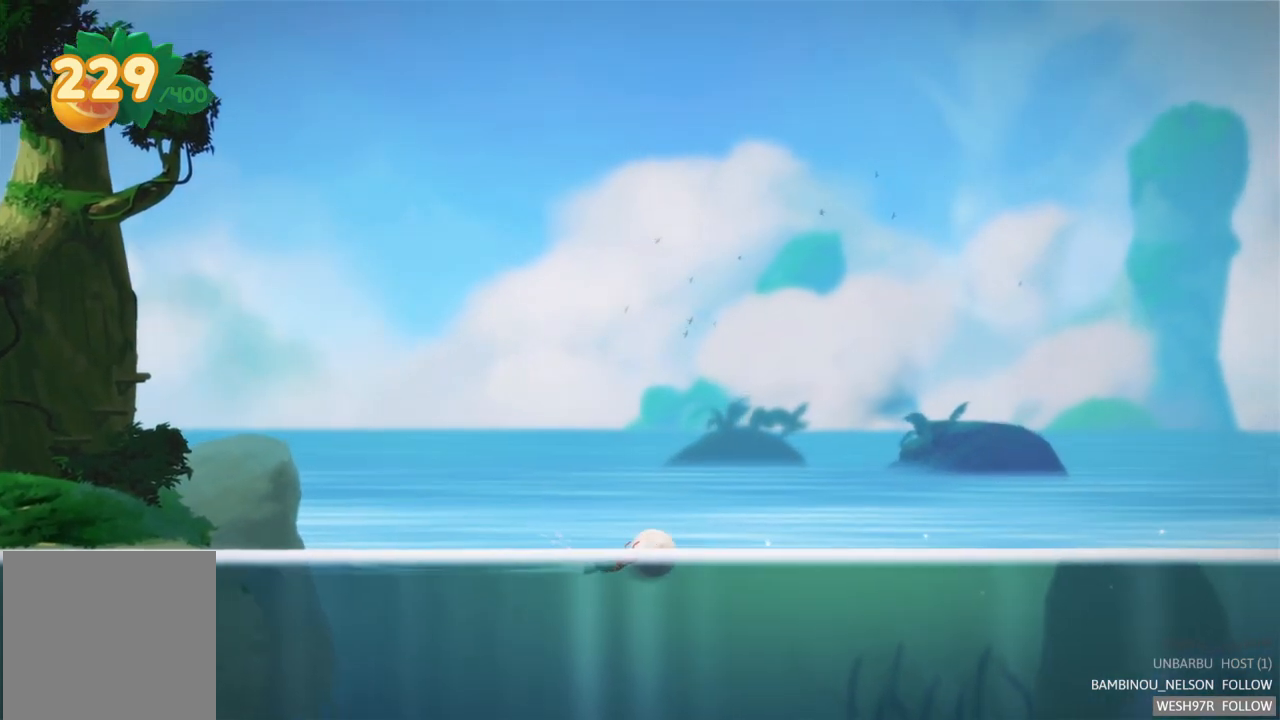
{"buttons": ["A"], "left_stick": "right", "right_stick": "center", "events": [[117, "A", "down"]]}
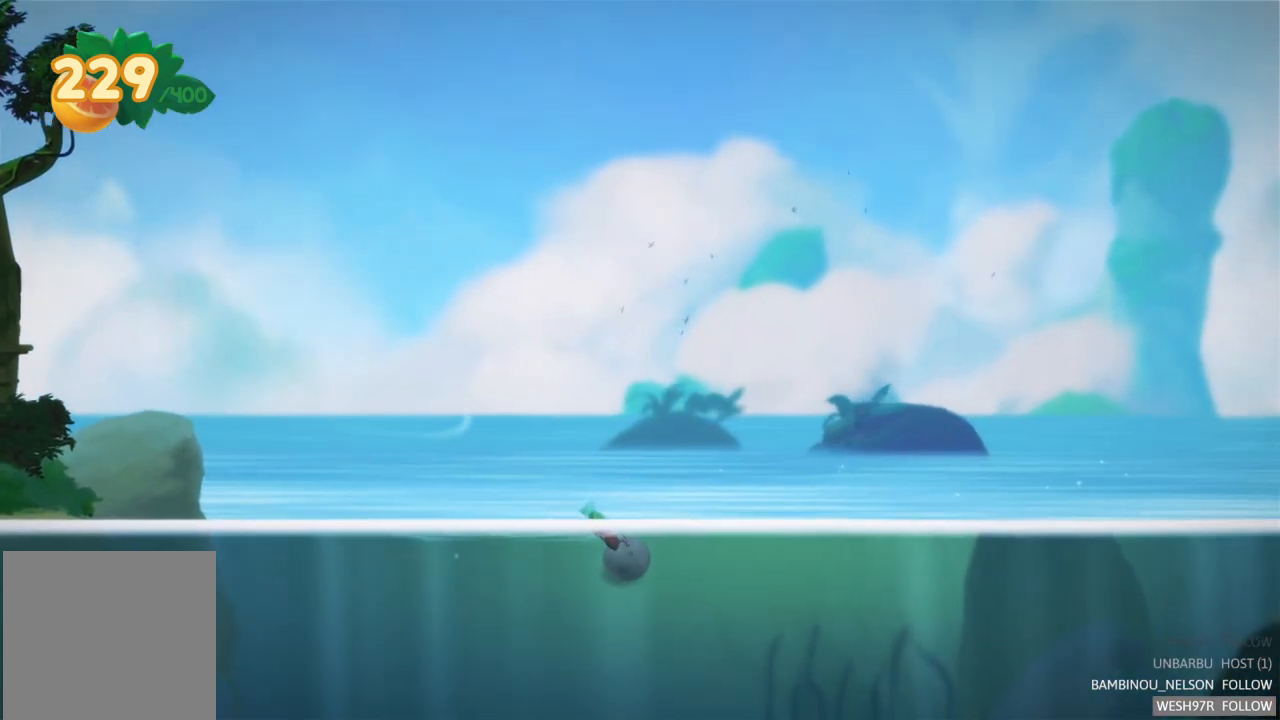
{"buttons": ["A"], "left_stick": "right", "right_stick": "center", "events": [[100, "A", "up"], [400, "A", "down"]]}
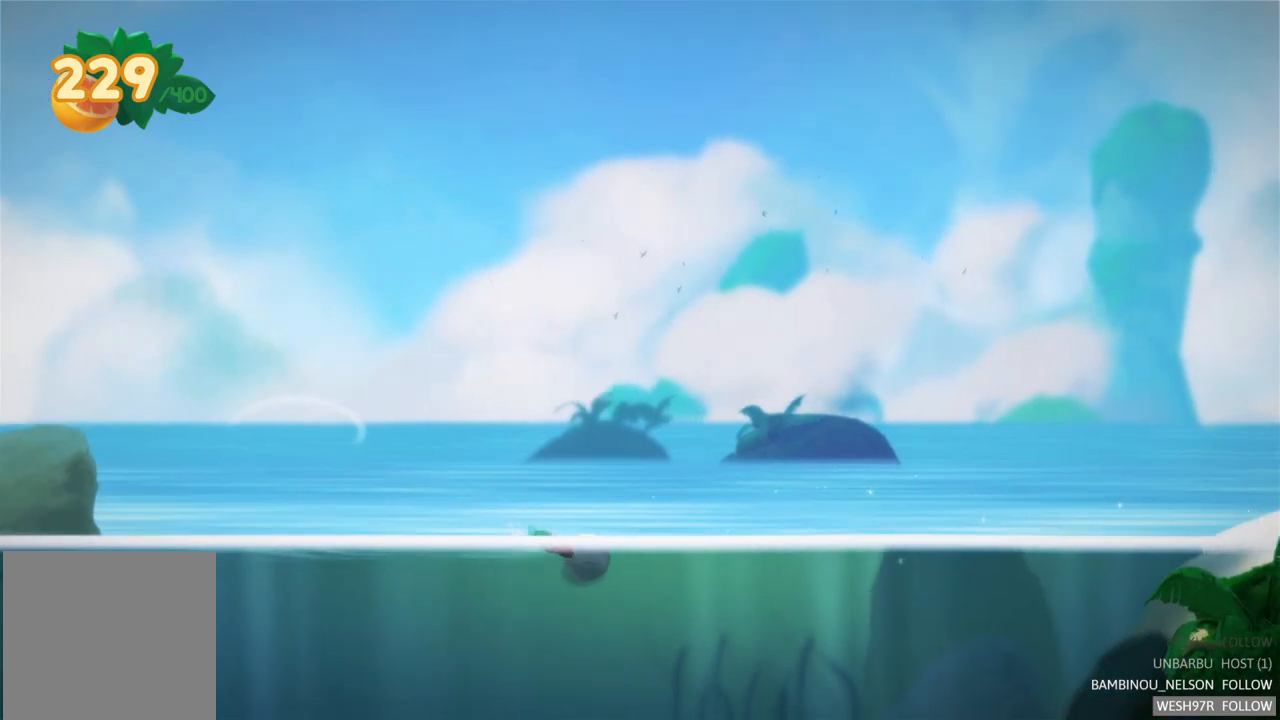
{"buttons": [], "left_stick": "right", "right_stick": "center", "events": [[267, "A", "up"]]}
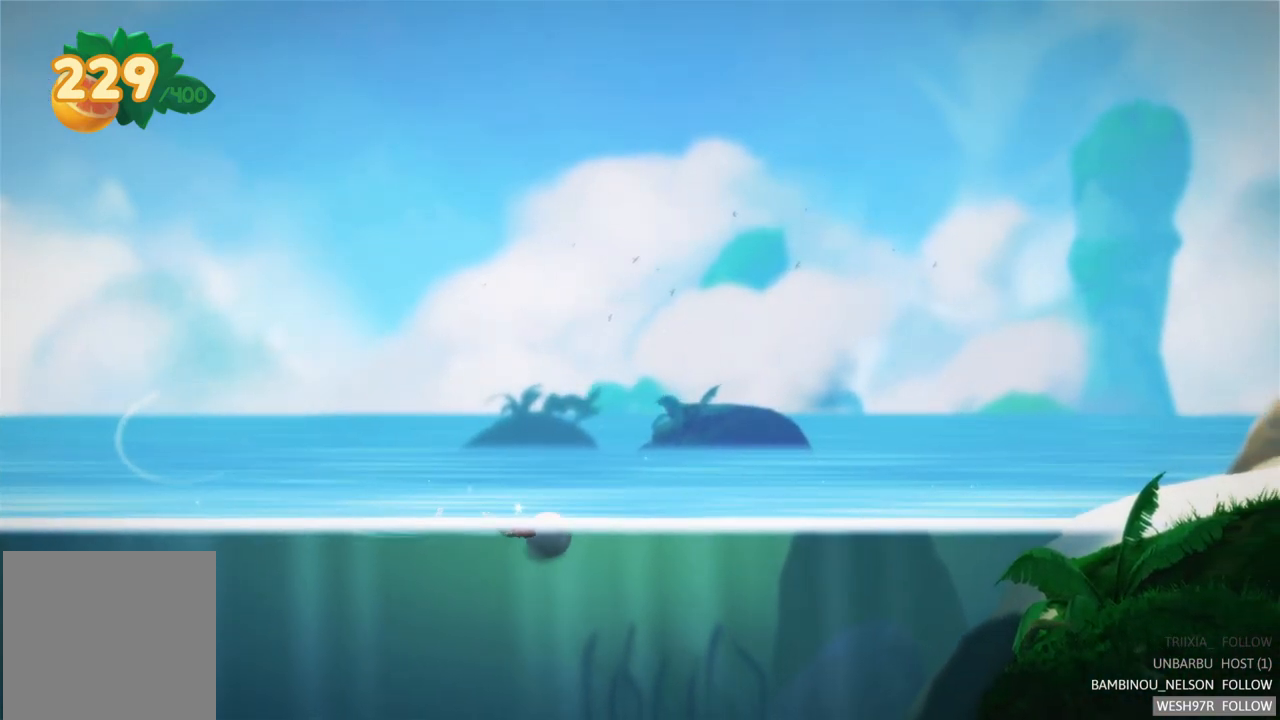
{"buttons": [], "left_stick": "right", "right_stick": "center", "events": [[50, "A", "down"], [433, "A", "up"]]}
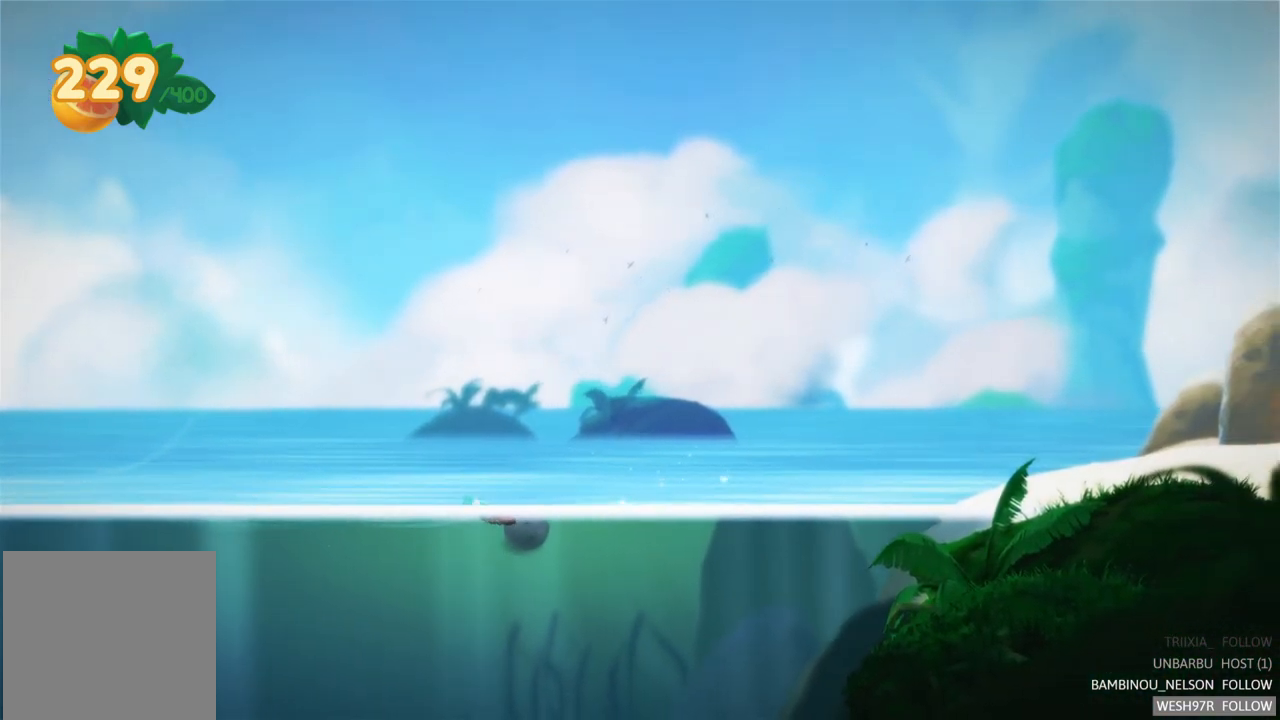
{"buttons": ["A"], "left_stick": "right", "right_stick": "center", "events": [[217, "A", "down"]]}
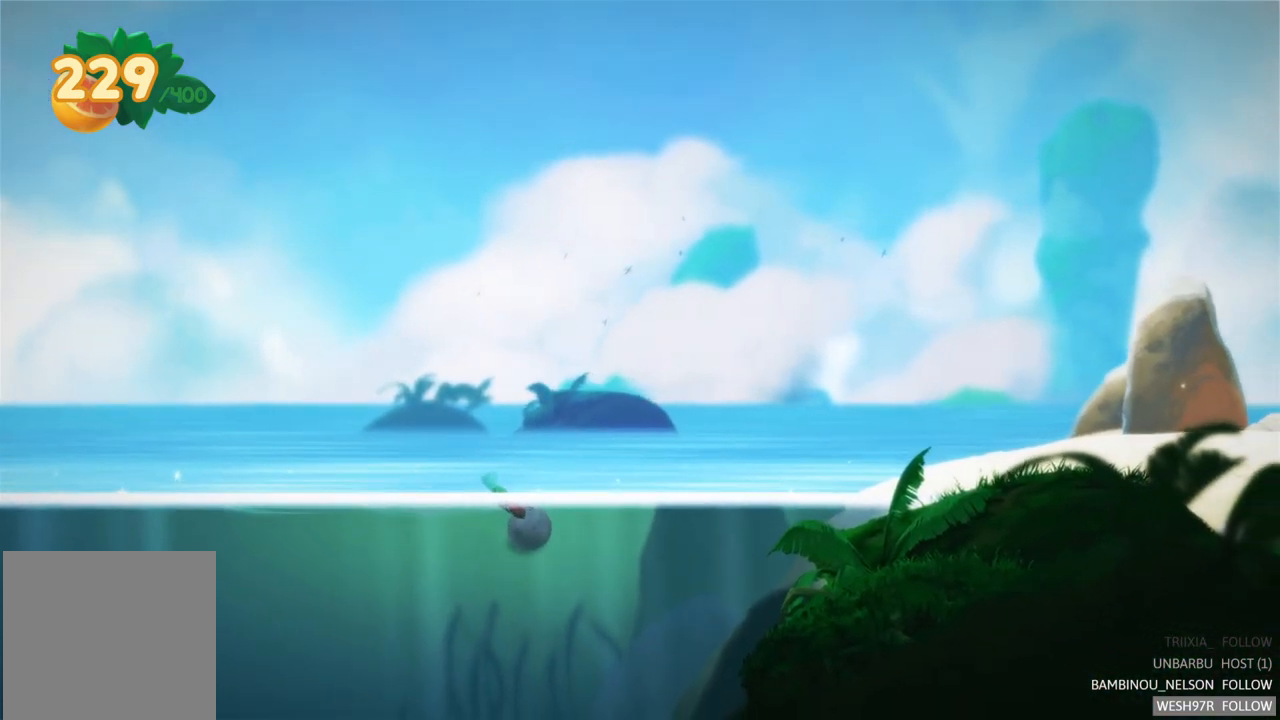
{"buttons": ["A"], "left_stick": "right", "right_stick": "center", "events": [[50, "A", "up"], [167, "A", "down"], [300, "A", "up"], [383, "A", "down"]]}
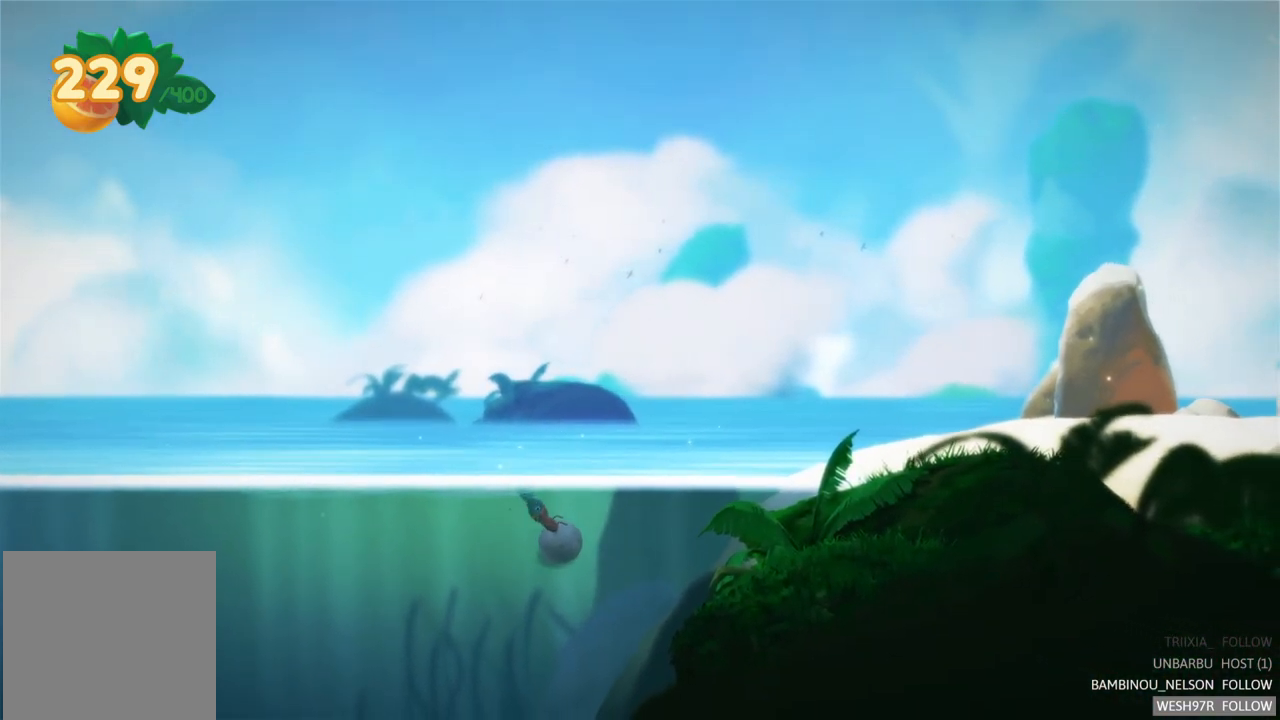
{"buttons": [], "left_stick": "right", "right_stick": "center", "events": [[17, "A", "up"], [150, "A", "down"], [317, "A", "up"]]}
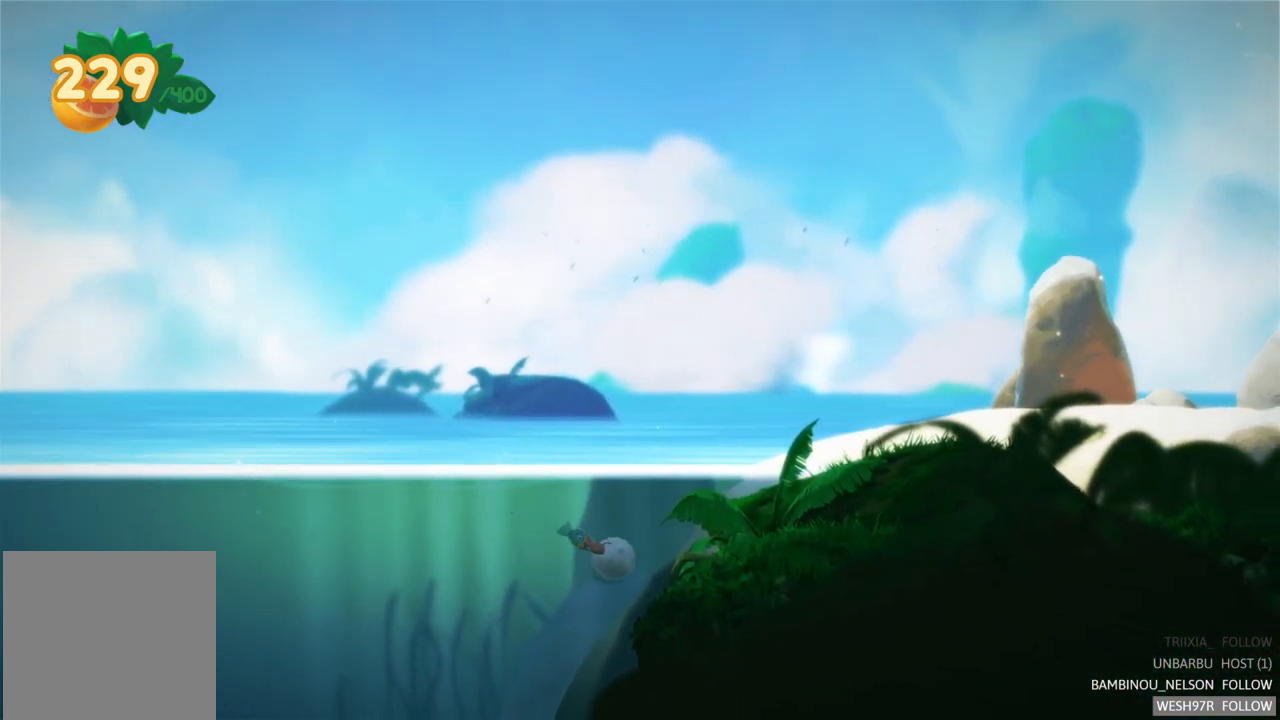
{"buttons": [], "left_stick": "right", "right_stick": "center", "events": [[333, "A", "down"], [500, "A", "up"]]}
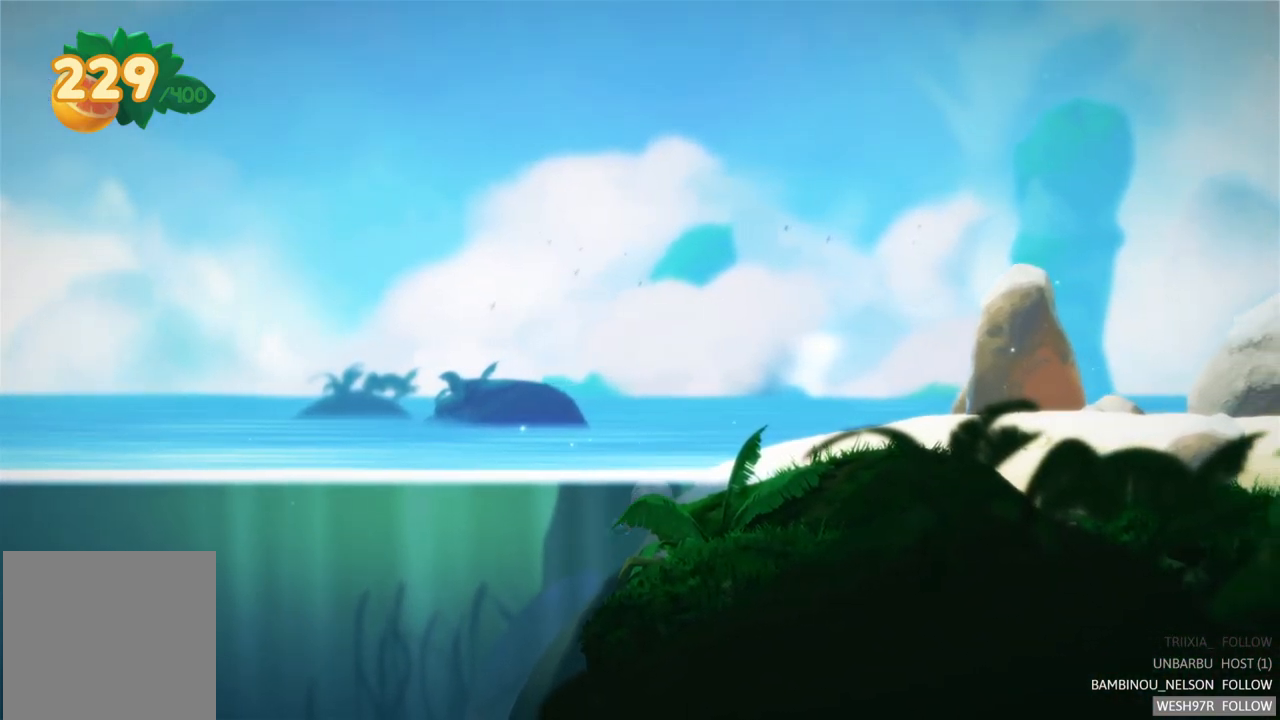
{"buttons": [], "left_stick": "right", "right_stick": "center", "events": []}
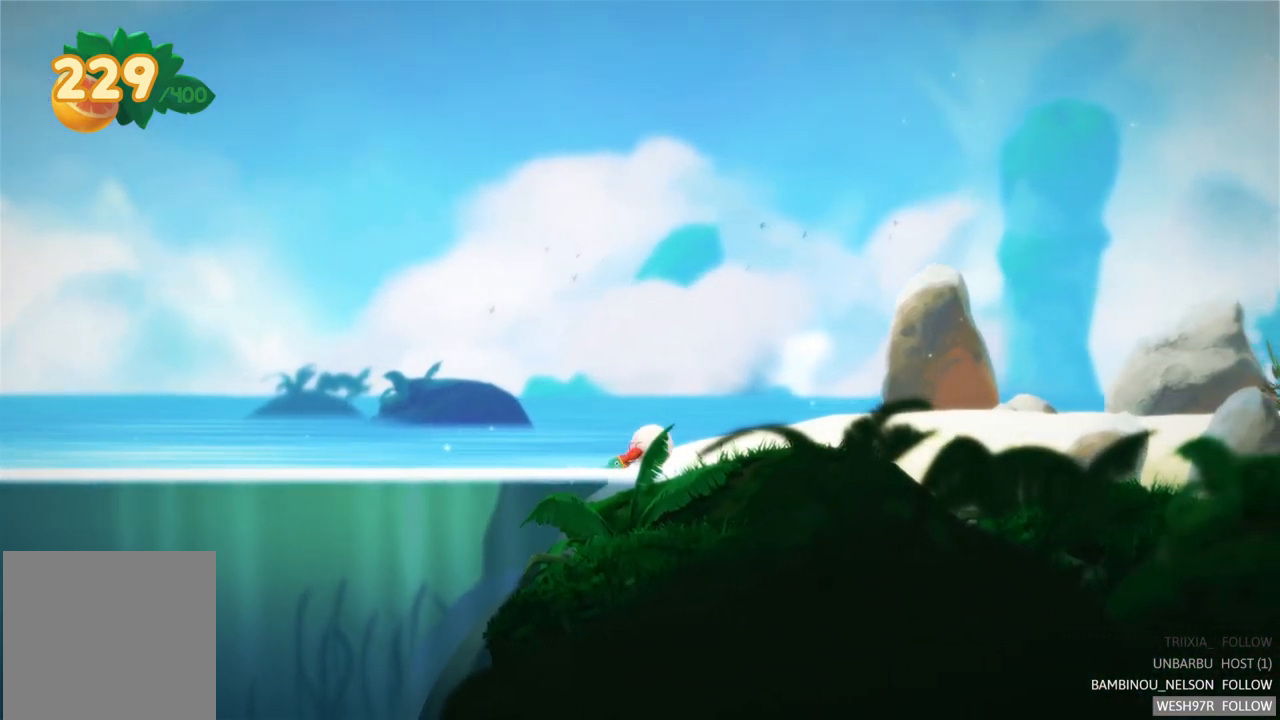
{"buttons": [], "left_stick": "right", "right_stick": "center", "events": []}
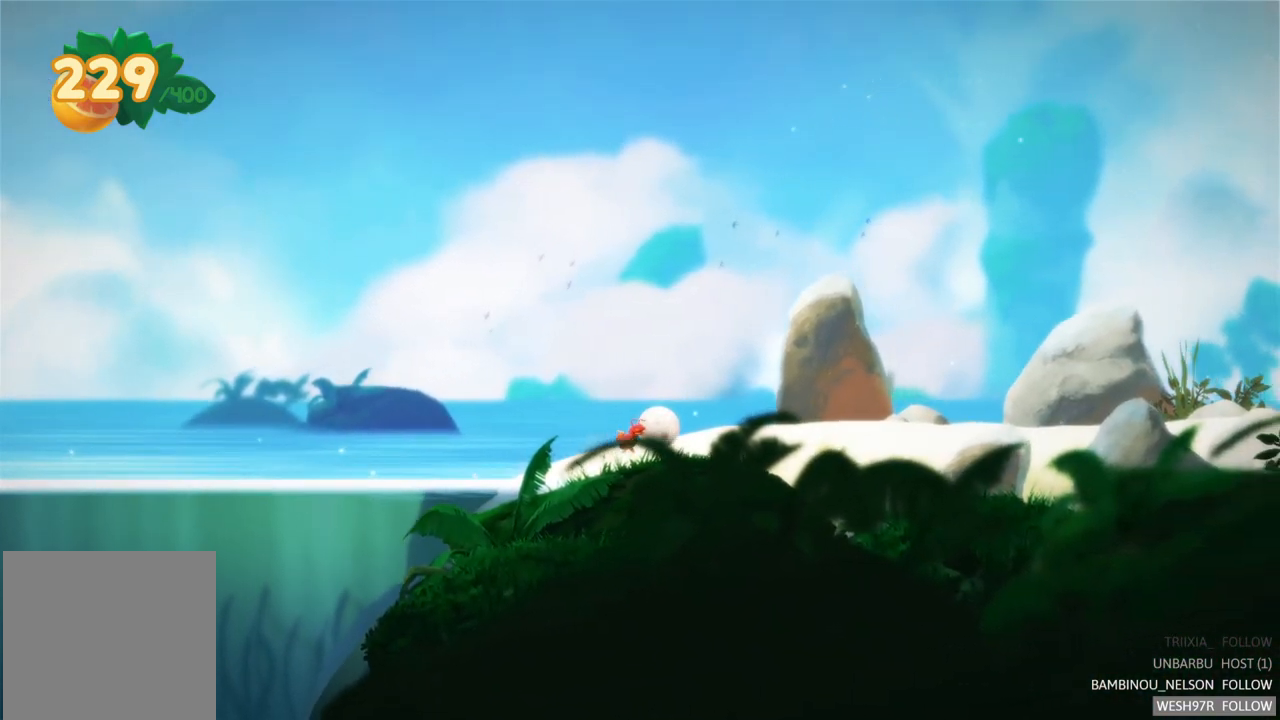
{"buttons": ["A"], "left_stick": "right", "right_stick": "center", "events": [[483, "A", "down"]]}
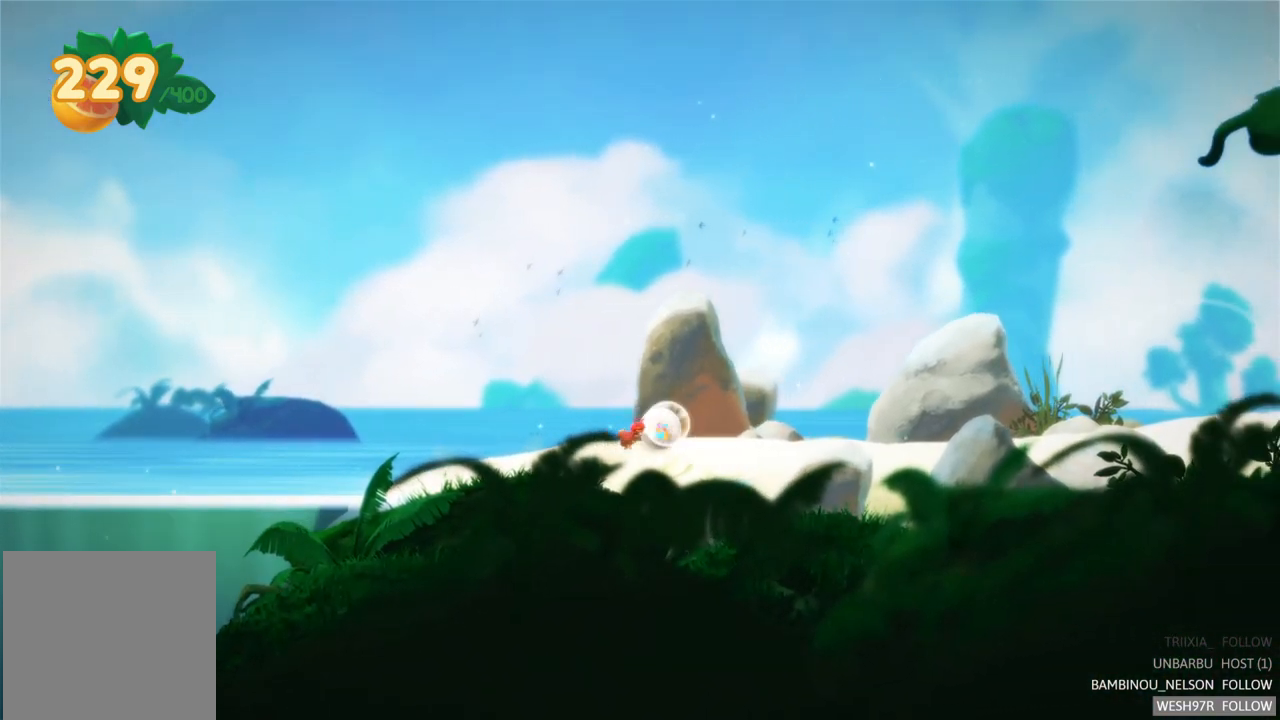
{"buttons": [], "left_stick": "right", "right_stick": "center", "events": [[133, "A", "up"]]}
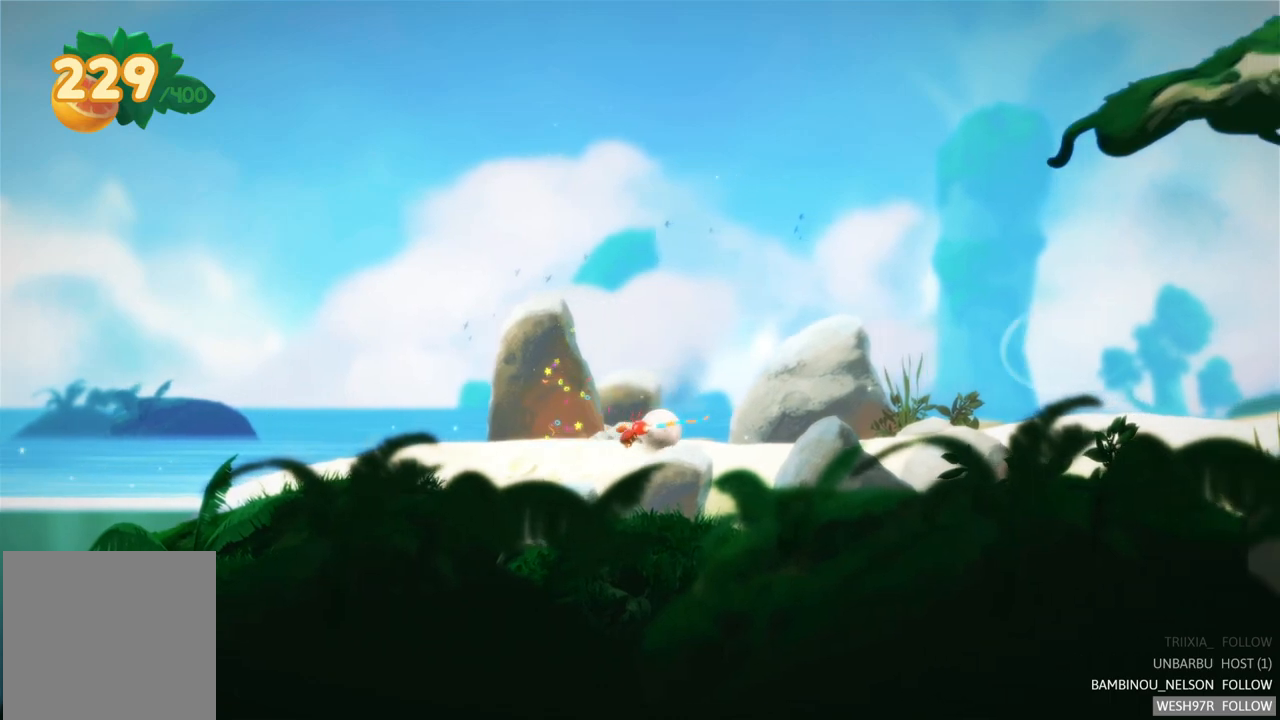
{"buttons": ["A"], "left_stick": "right", "right_stick": "center", "events": [[217, "A", "down"]]}
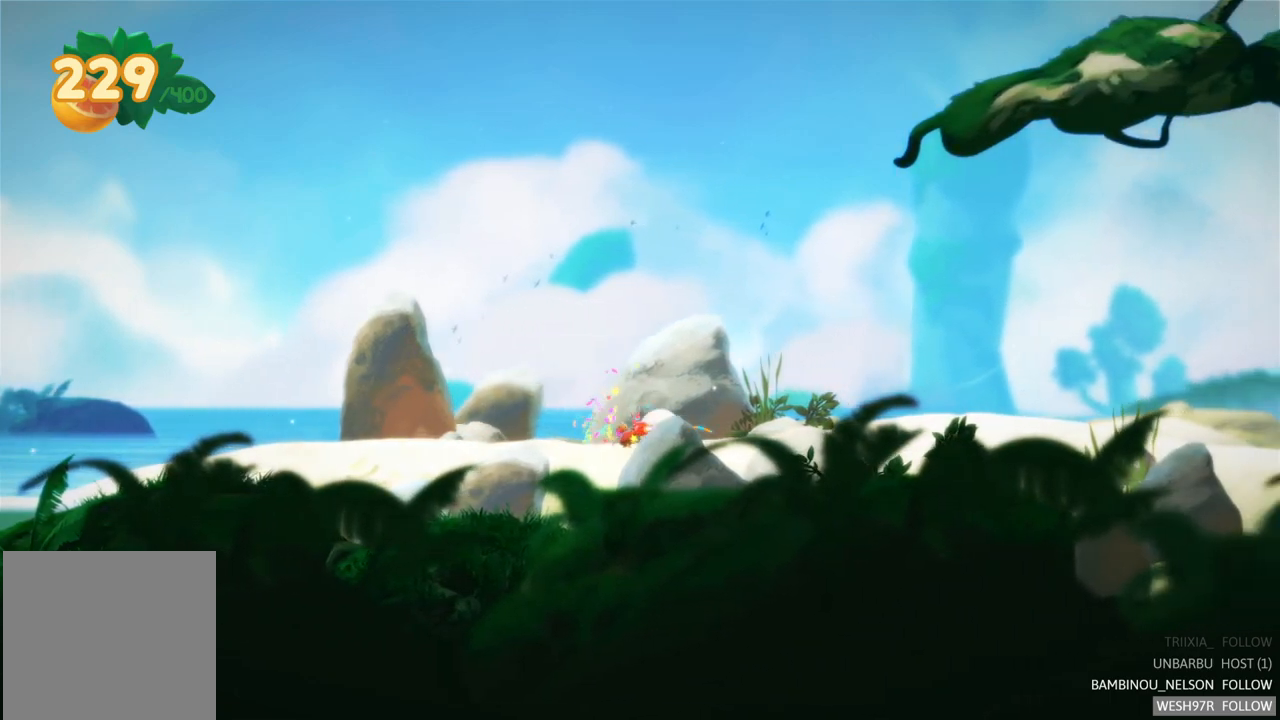
{"buttons": [], "left_stick": "right", "right_stick": "center", "events": [[183, "A", "up"]]}
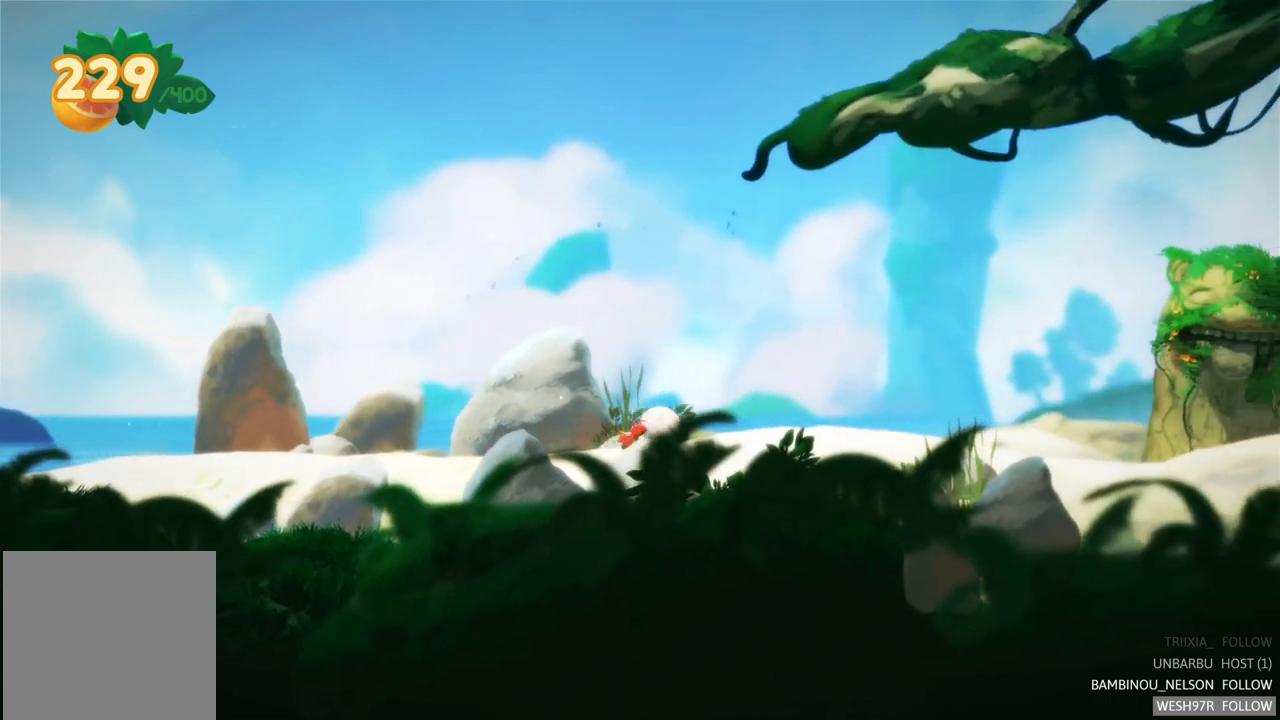
{"buttons": [], "left_stick": "right", "right_stick": "center", "events": []}
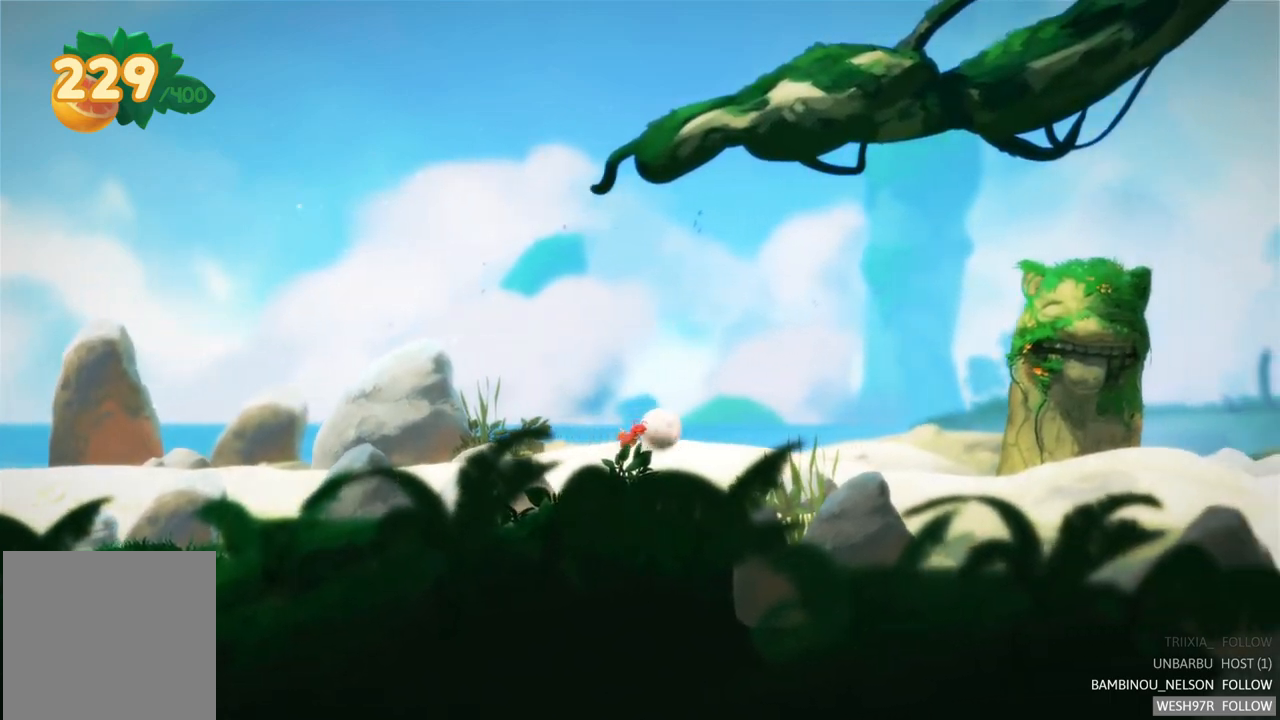
{"buttons": ["SELECT"], "left_stick": "center", "right_stick": "center", "events": [[100, "left_stick", "center"], [467, "SELECT", "down"]]}
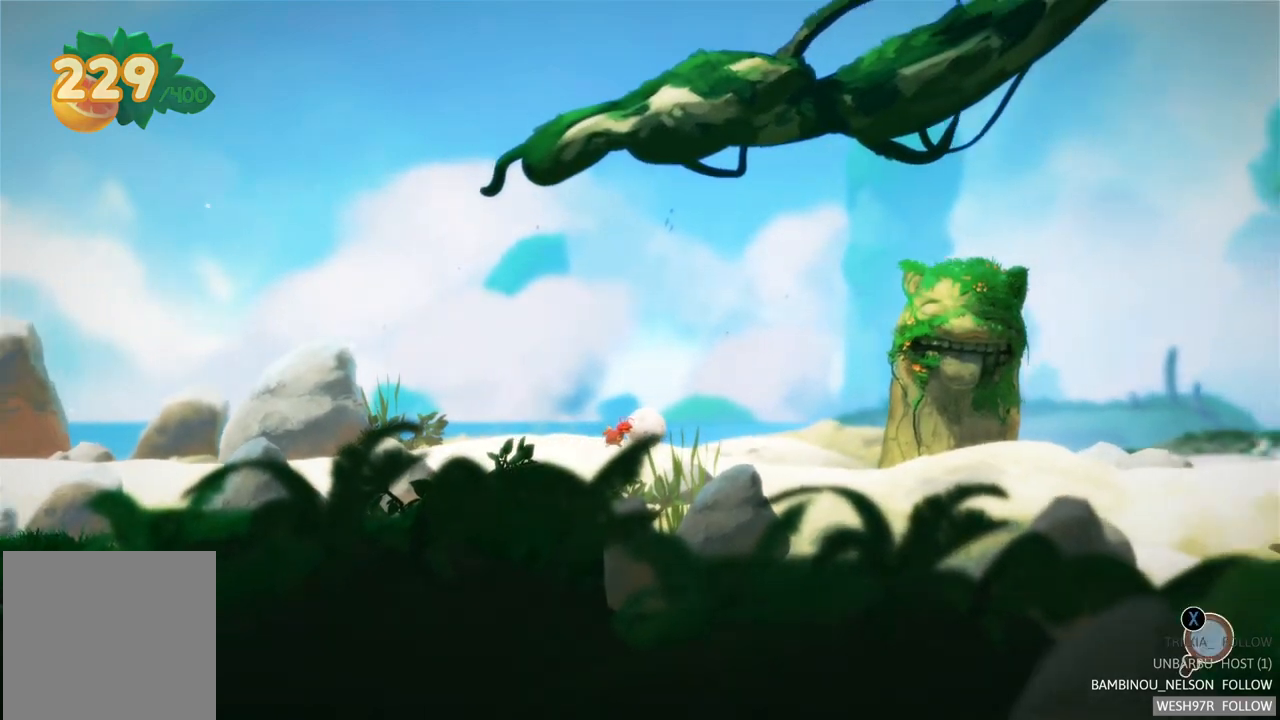
{"buttons": [], "left_stick": "center", "right_stick": "center", "events": [[183, "SELECT", "up"]]}
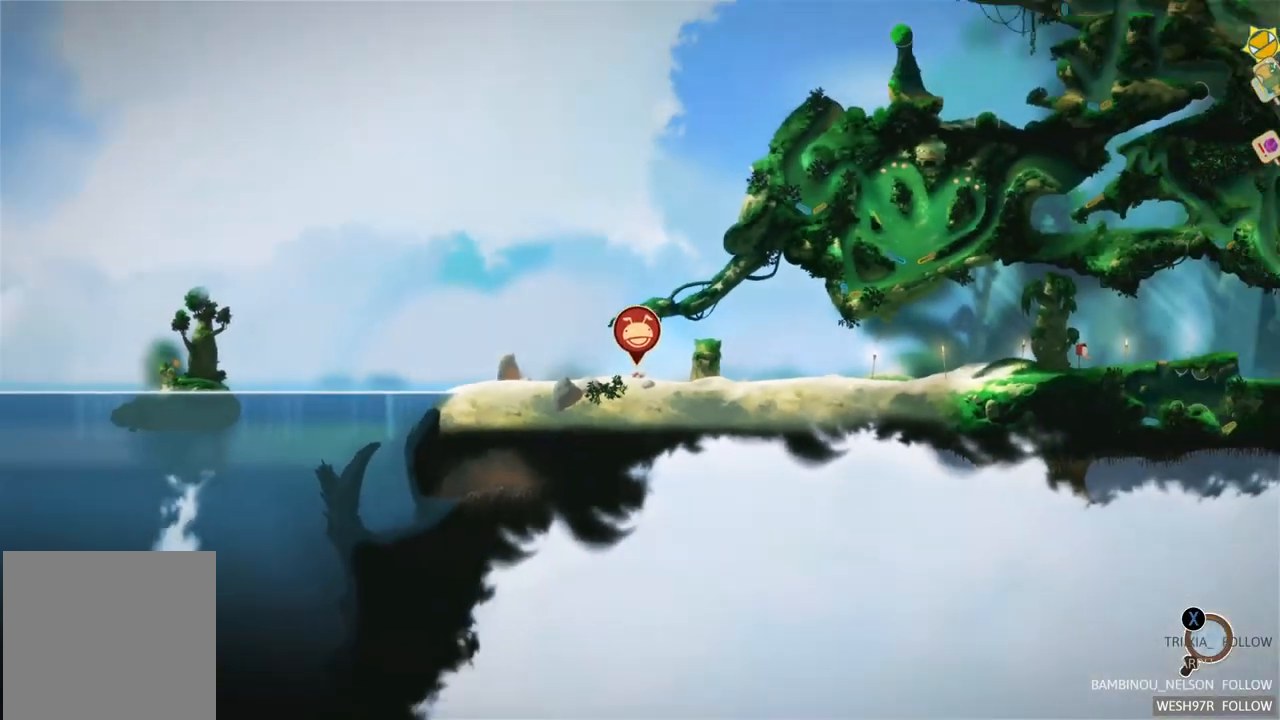
{"buttons": [], "left_stick": "down-left", "right_stick": "center", "events": [[350, "left_stick", "down-left"]]}
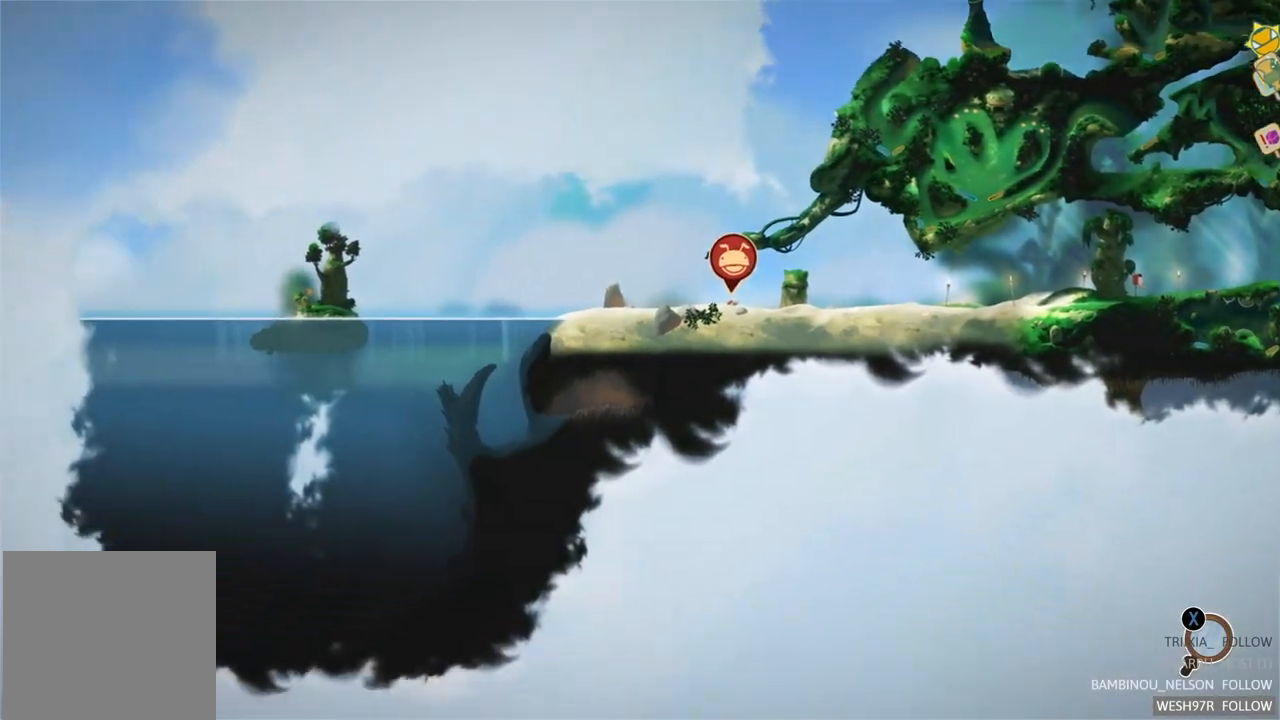
{"buttons": [], "left_stick": "center", "right_stick": "center", "events": [[217, "left_stick", "center"]]}
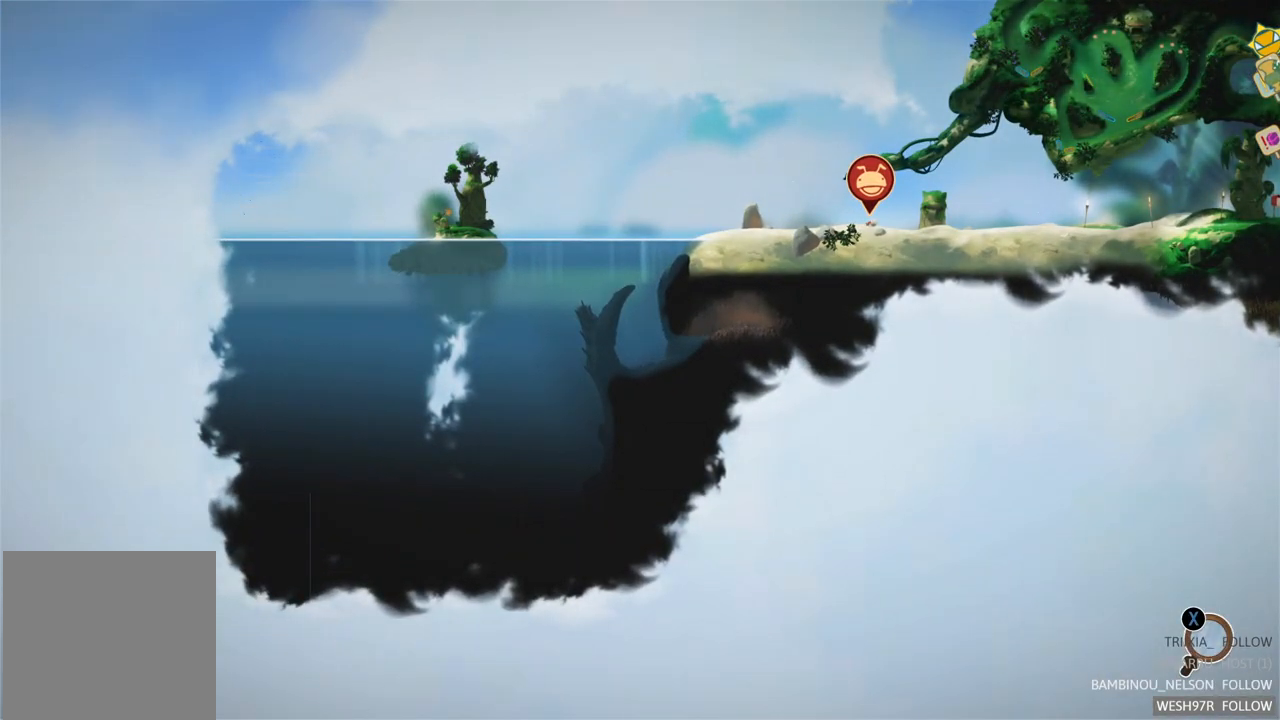
{"buttons": [], "left_stick": "center", "right_stick": "center", "events": []}
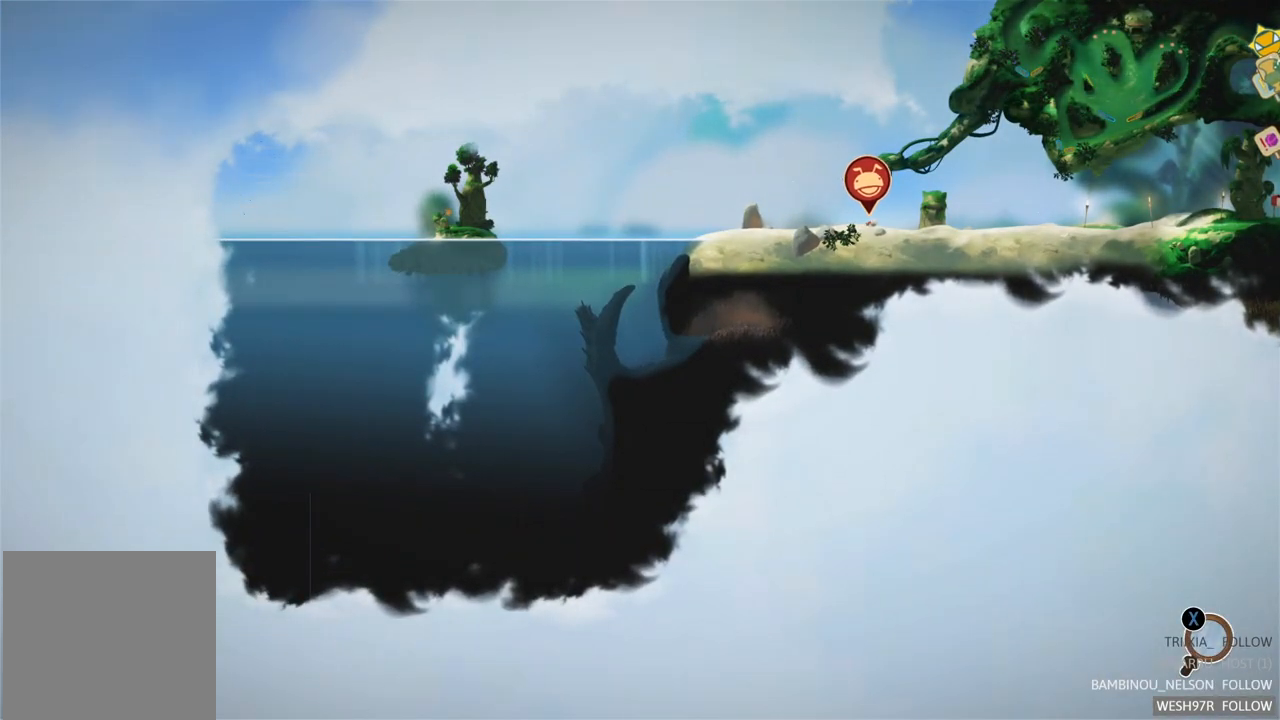
{"buttons": [], "left_stick": "center", "right_stick": "center", "events": []}
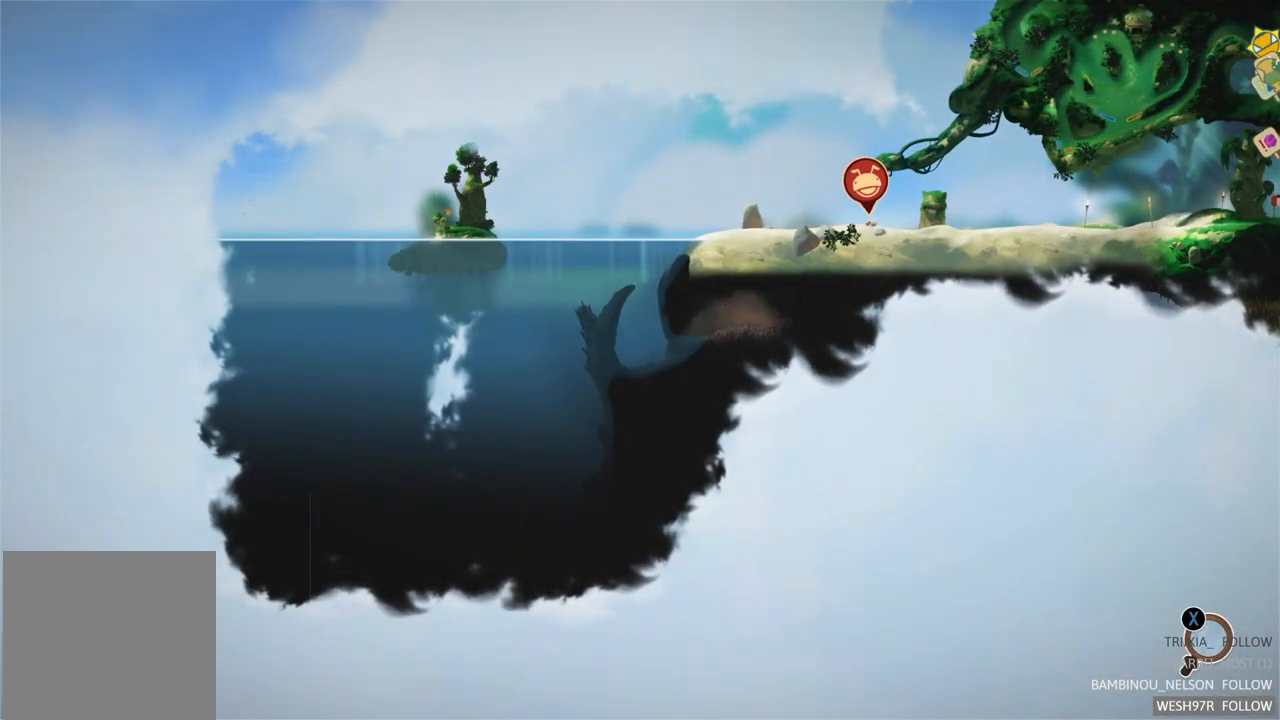
{"buttons": [], "left_stick": "center", "right_stick": "center", "events": [[117, "left_stick", "left"], [417, "left_stick", "center"]]}
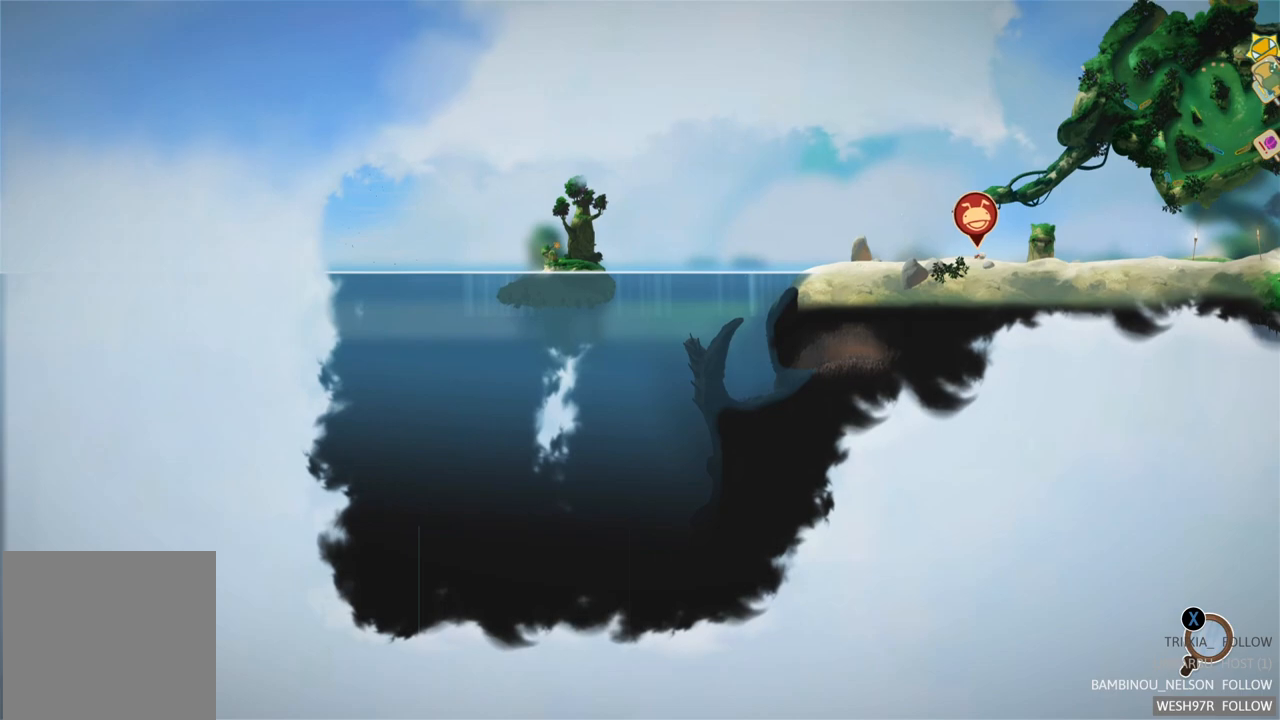
{"buttons": [], "left_stick": "left", "right_stick": "center", "events": [[200, "B", "down"], [333, "left_stick", "left"], [350, "B", "up"]]}
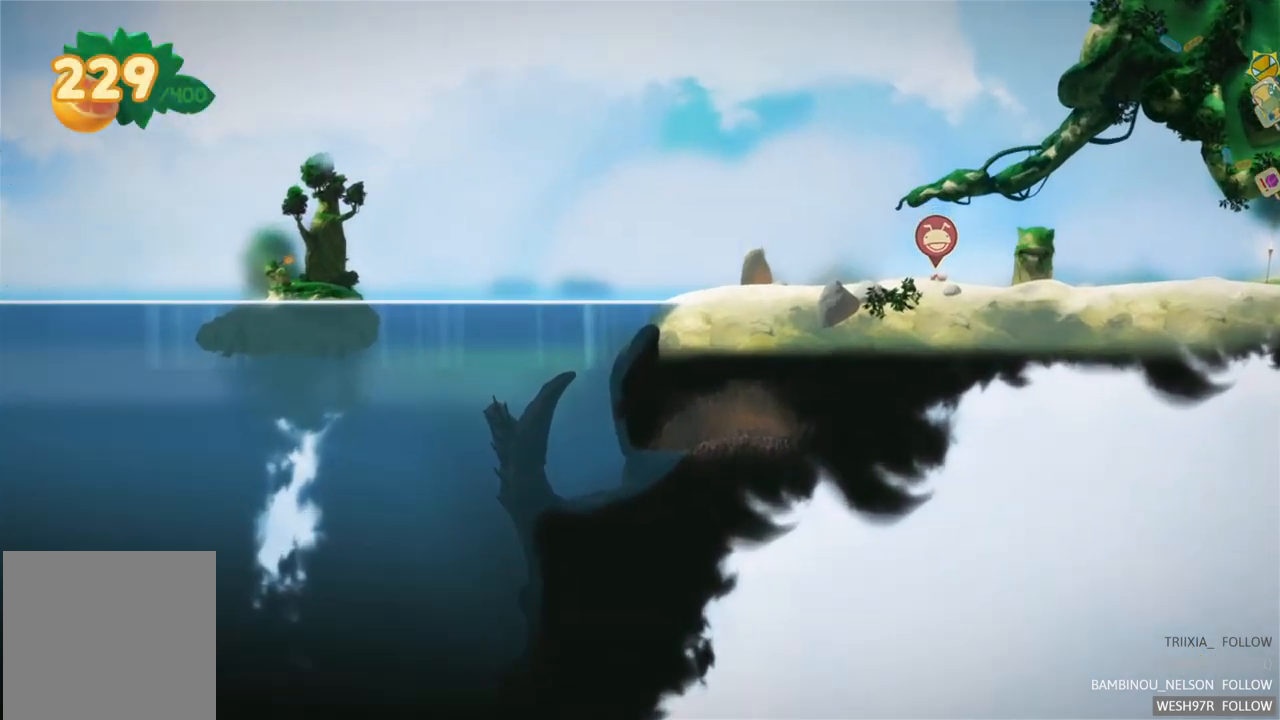
{"buttons": [], "left_stick": "left", "right_stick": "center", "events": []}
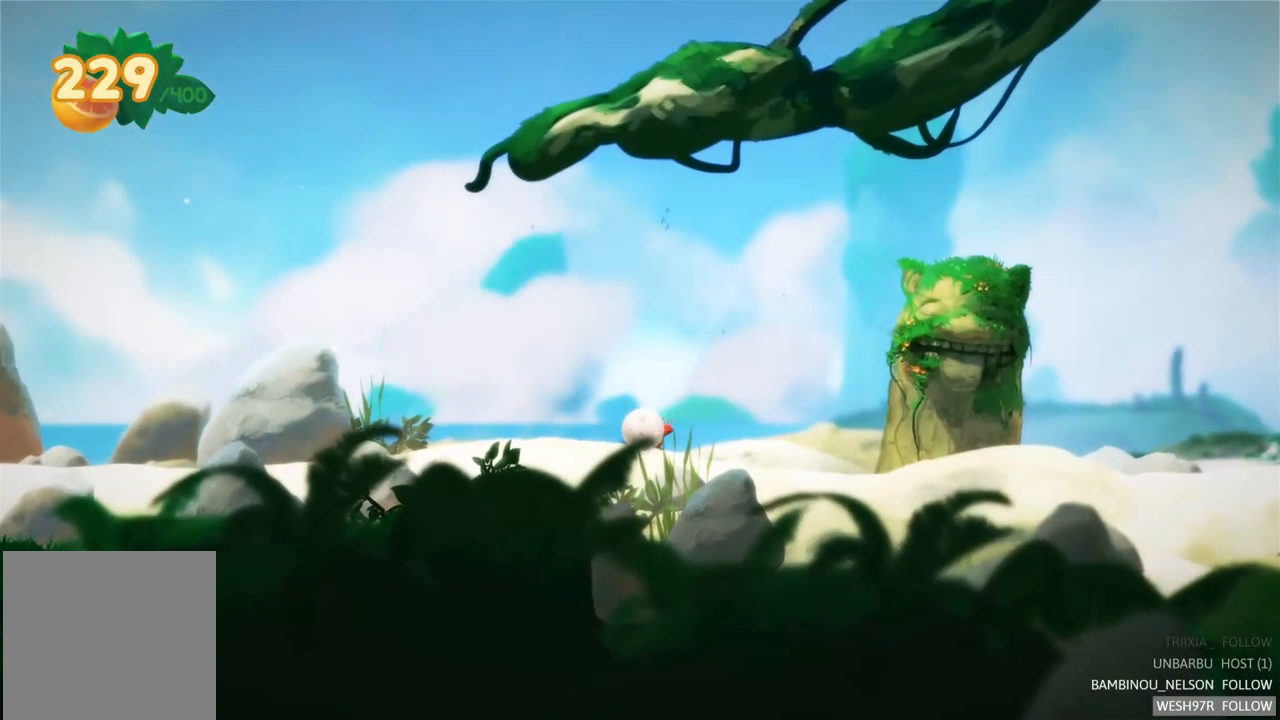
{"buttons": [], "left_stick": "left", "right_stick": "center", "events": []}
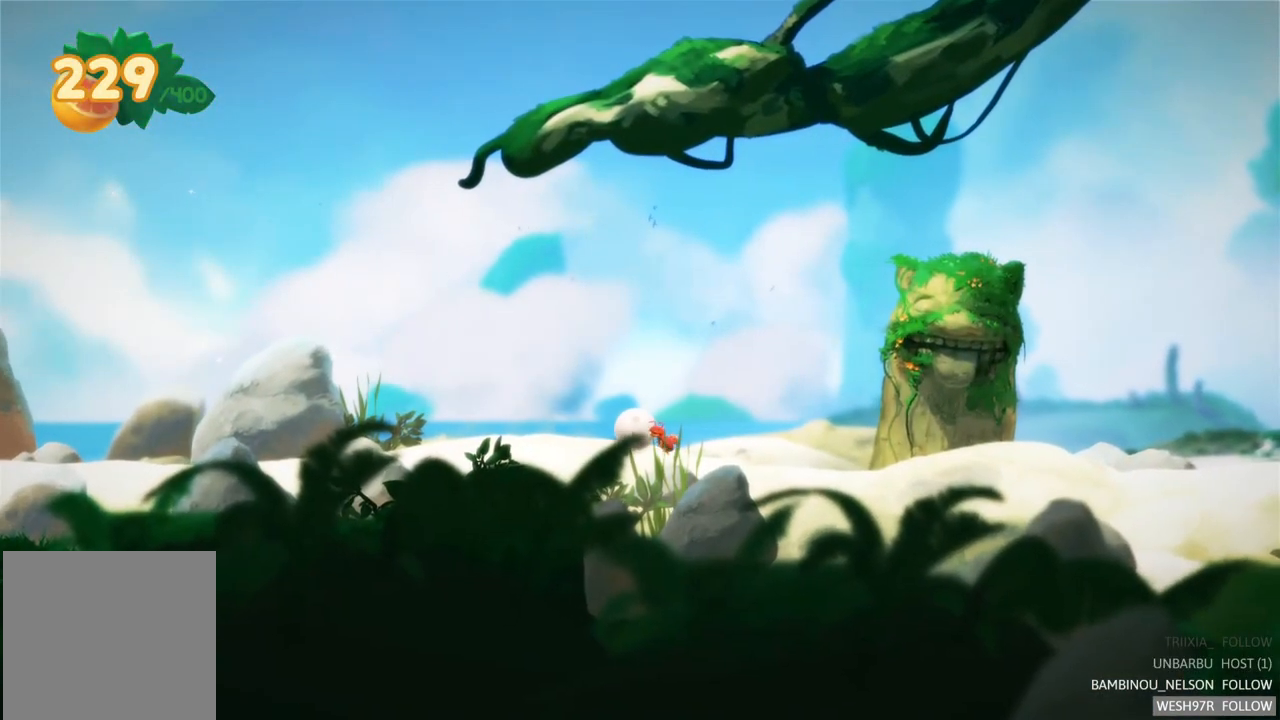
{"buttons": [], "left_stick": "left", "right_stick": "center", "events": []}